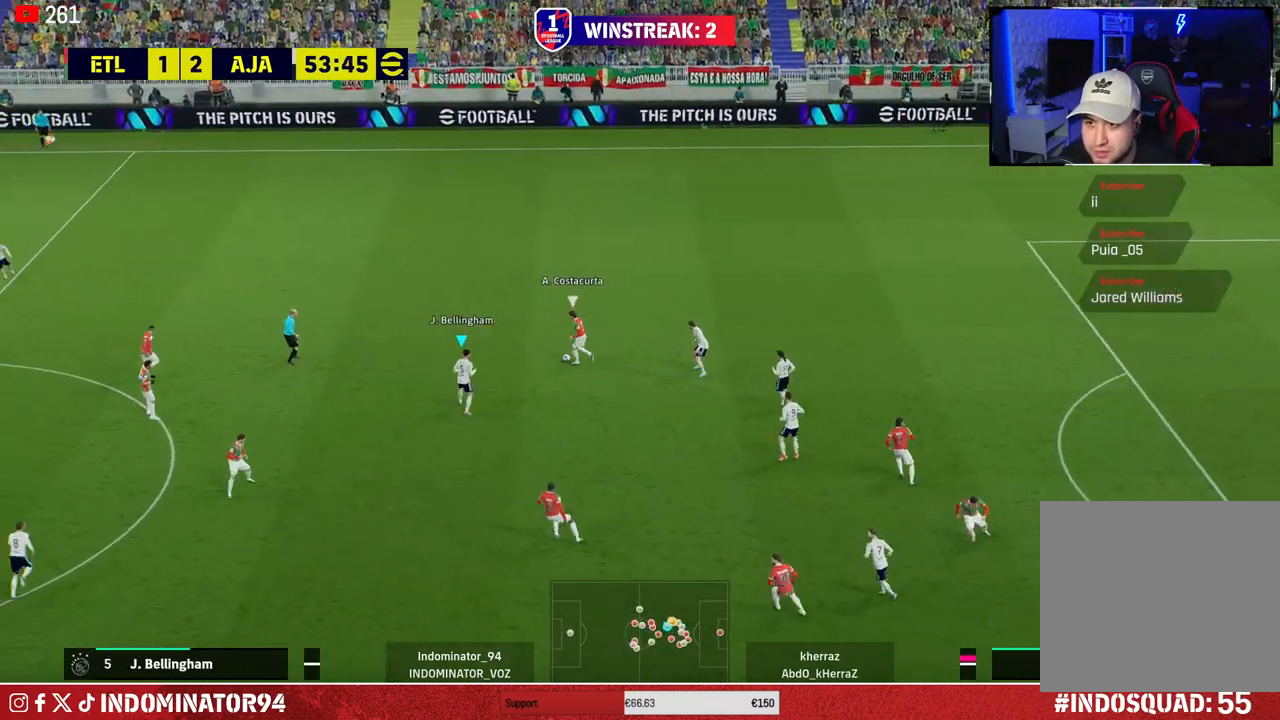
Gameplay with a controller (PlayStation layout); each line is a JSON object with the inputs held at the frame after it. "events" lists button and stick changes between this image and that frame as [ms after this image, input, new state], when the widget could be followed in between.
{"buttons": ["R1"], "left_stick": "up-right", "right_stick": "center", "events": [[17, "right_stick", "center"], [117, "SQUARE", "down"], [150, "left_stick", "up-right"], [467, "SQUARE", "up"]]}
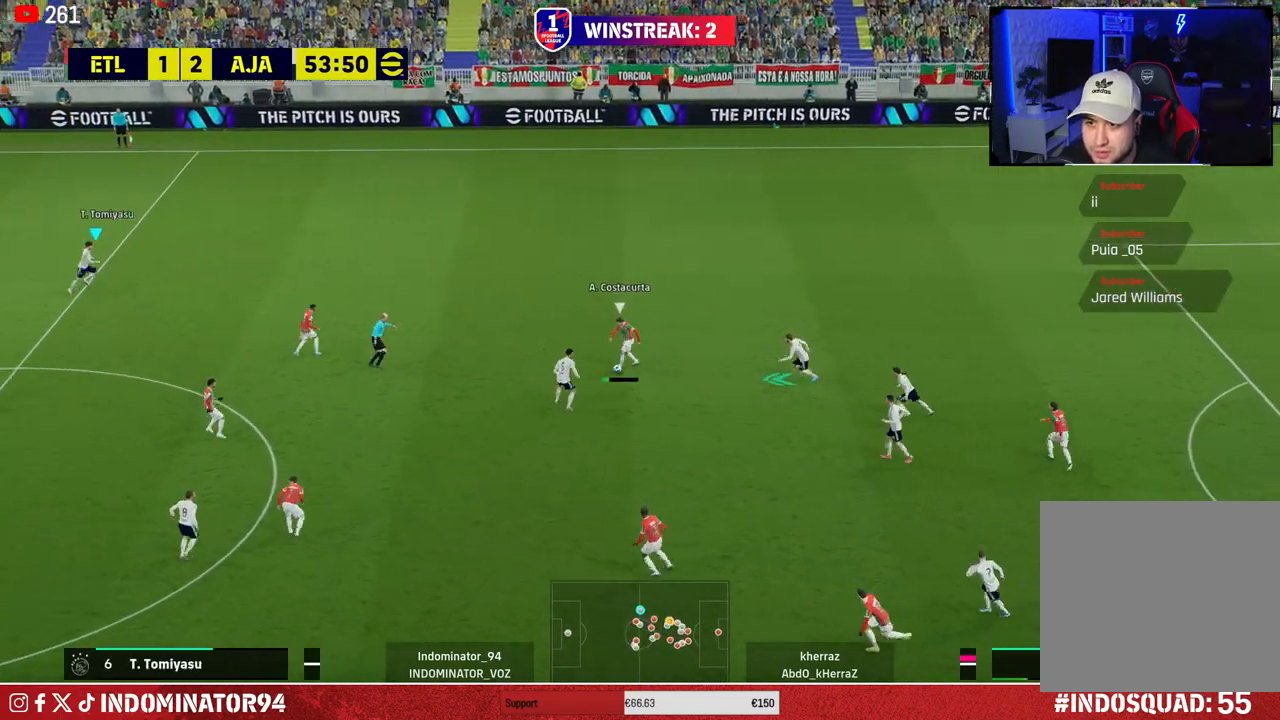
{"buttons": ["R1"], "left_stick": "down-right", "right_stick": "center", "events": [[33, "left_stick", "down-right"], [267, "L1", "down"], [300, "left_stick", "down-left"], [417, "L1", "up"], [500, "left_stick", "down-right"]]}
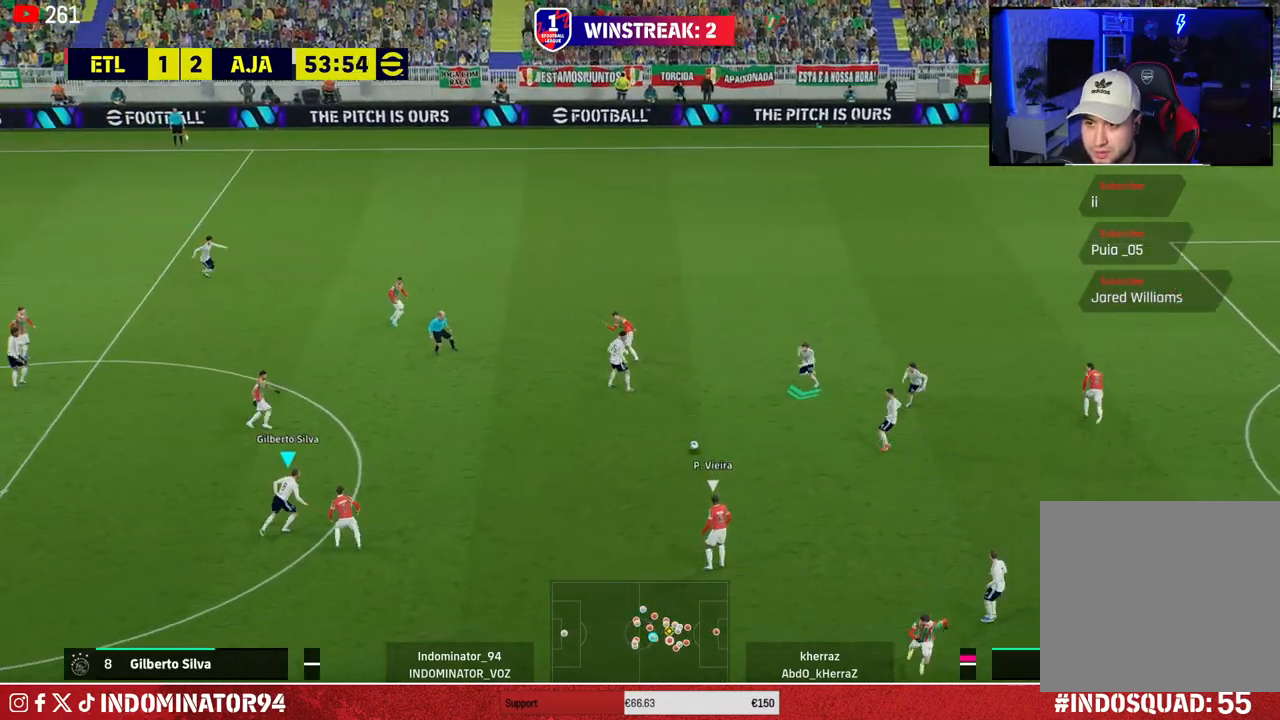
{"buttons": ["CROSS", "R1"], "left_stick": "down-left", "right_stick": "center", "events": [[100, "R1", "up"], [250, "R1", "down"], [367, "left_stick", "down-left"], [433, "CROSS", "down"]]}
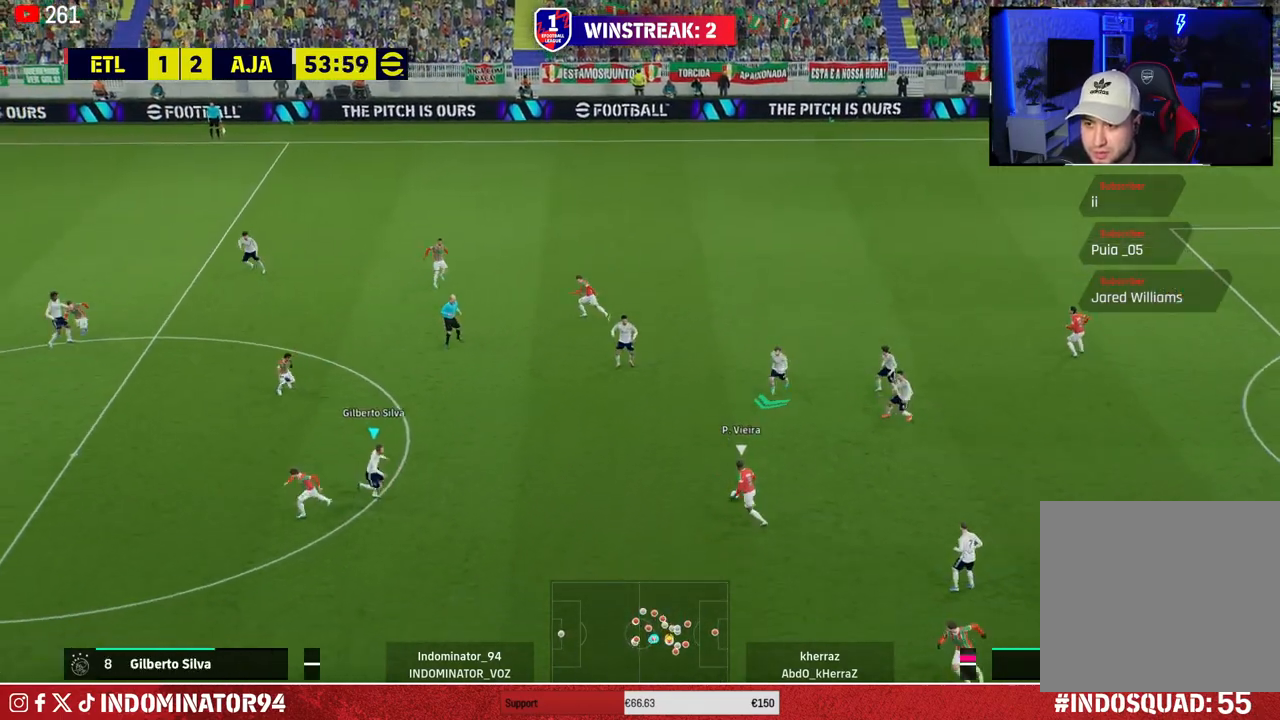
{"buttons": ["CROSS", "R1"], "left_stick": "down-left", "right_stick": "center", "events": []}
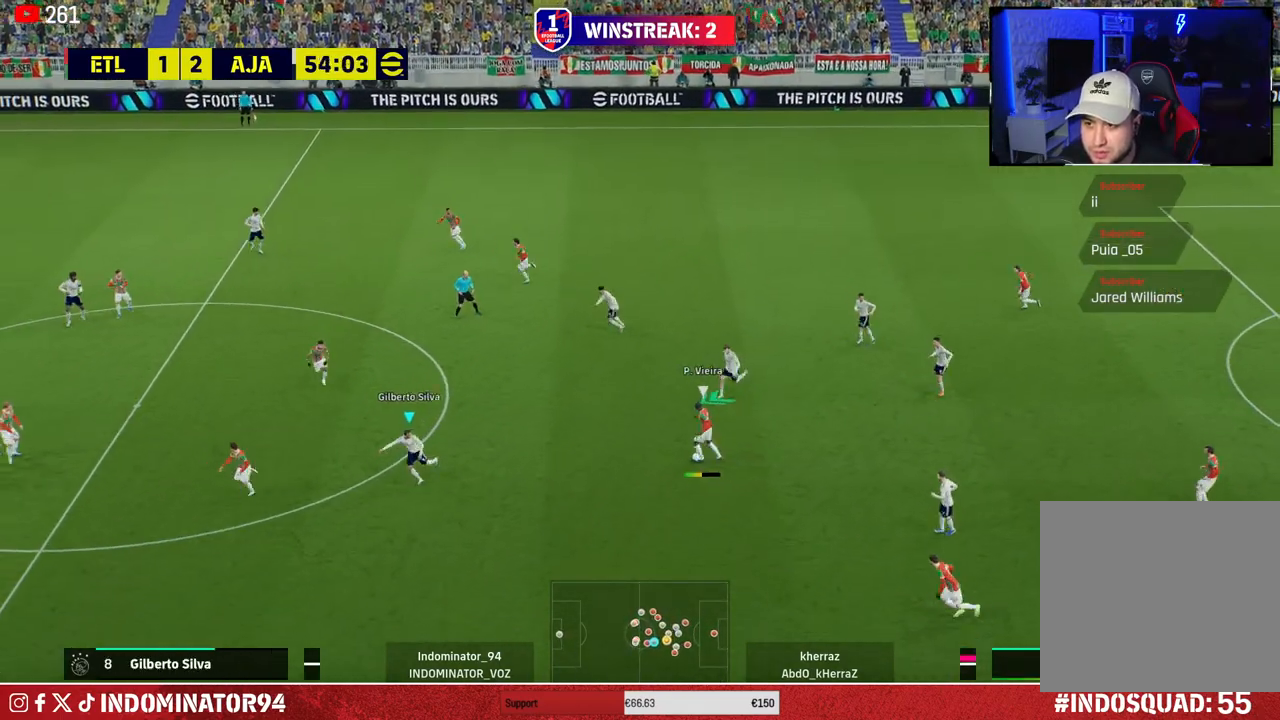
{"buttons": ["R1"], "left_stick": "up-left", "right_stick": "center", "events": [[83, "left_stick", "left"], [450, "CROSS", "up"], [467, "left_stick", "up-left"]]}
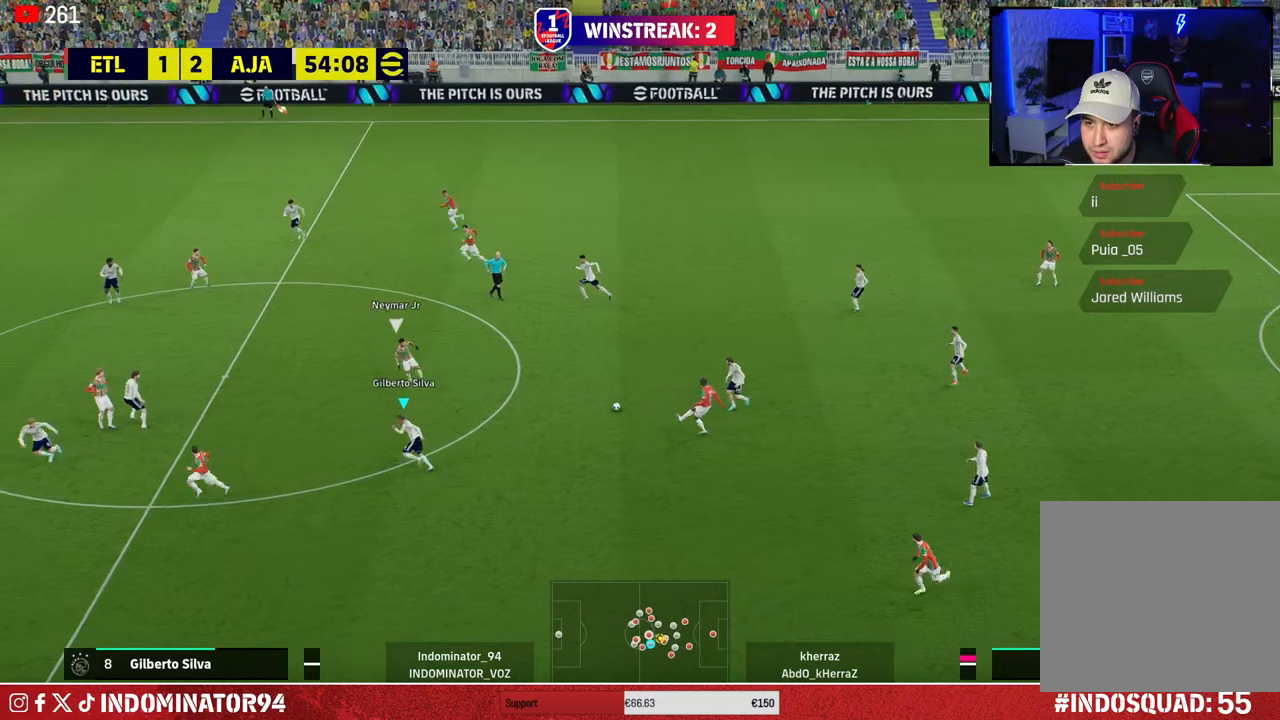
{"buttons": ["R1"], "left_stick": "up", "right_stick": "center", "events": [[250, "right_stick", "up-left"], [283, "left_stick", "up"], [367, "right_stick", "center"]]}
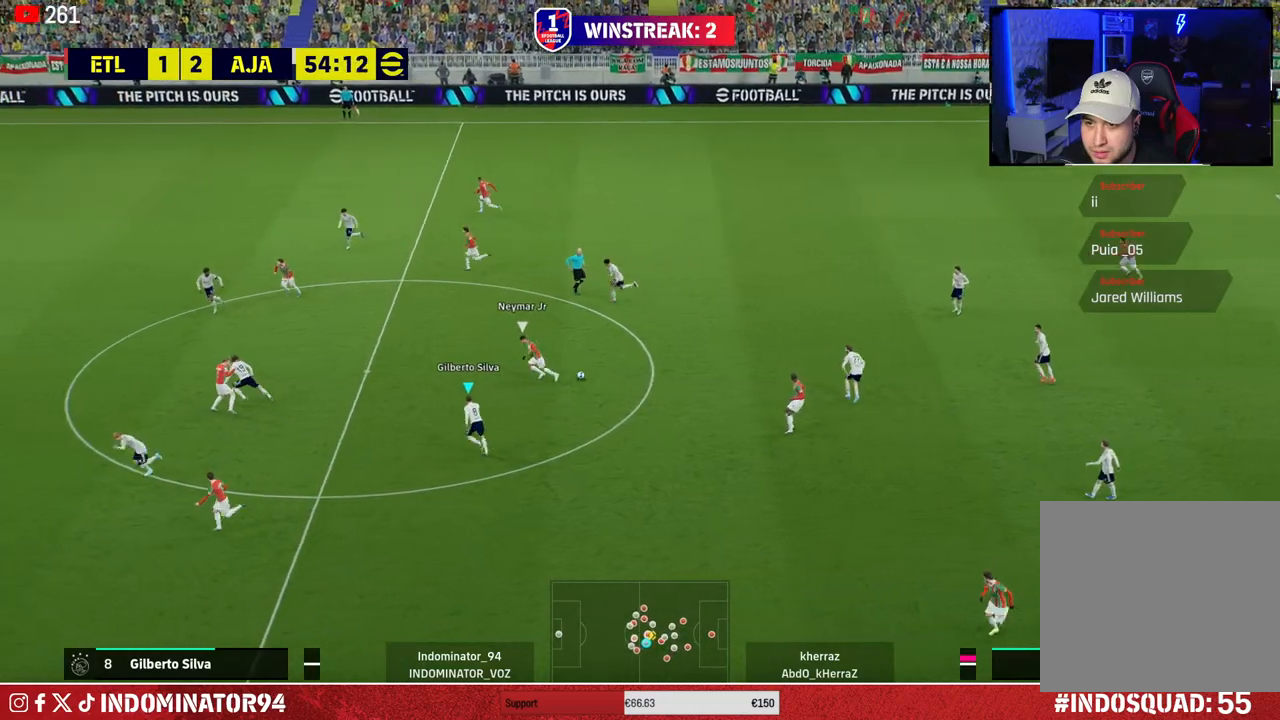
{"buttons": ["CROSS", "R1"], "left_stick": "up-right", "right_stick": "center", "events": [[400, "left_stick", "up-right"], [483, "CROSS", "down"]]}
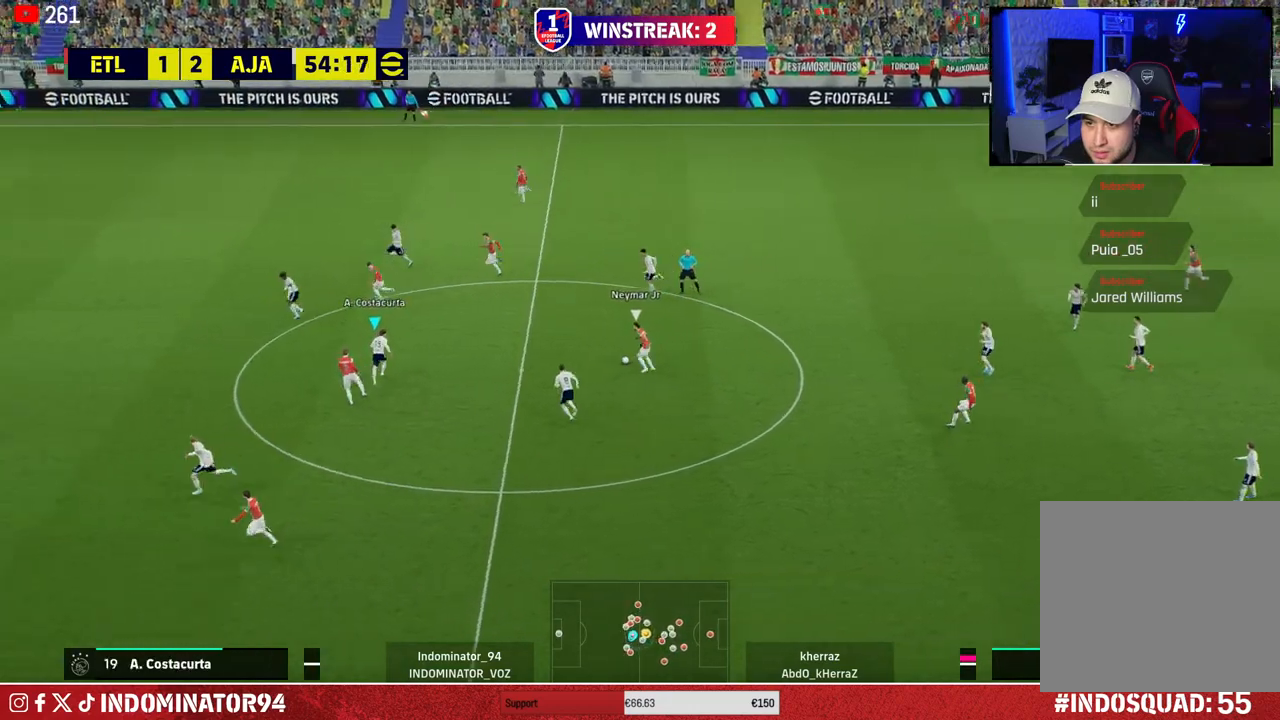
{"buttons": ["CROSS", "R1"], "left_stick": "right", "right_stick": "center", "events": [[467, "left_stick", "right"]]}
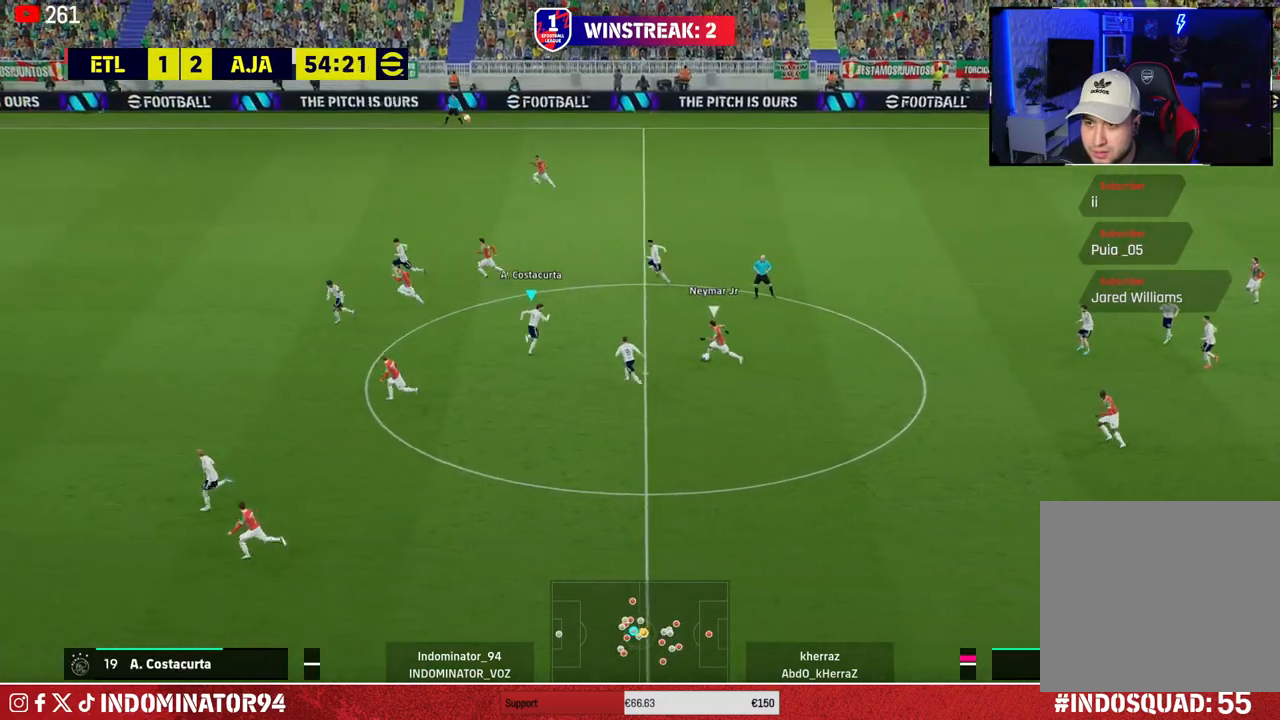
{"buttons": ["CROSS", "R1"], "left_stick": "down", "right_stick": "center", "events": [[17, "L1", "down"], [17, "left_stick", "down-right"], [83, "left_stick", "down"], [133, "L1", "up"]]}
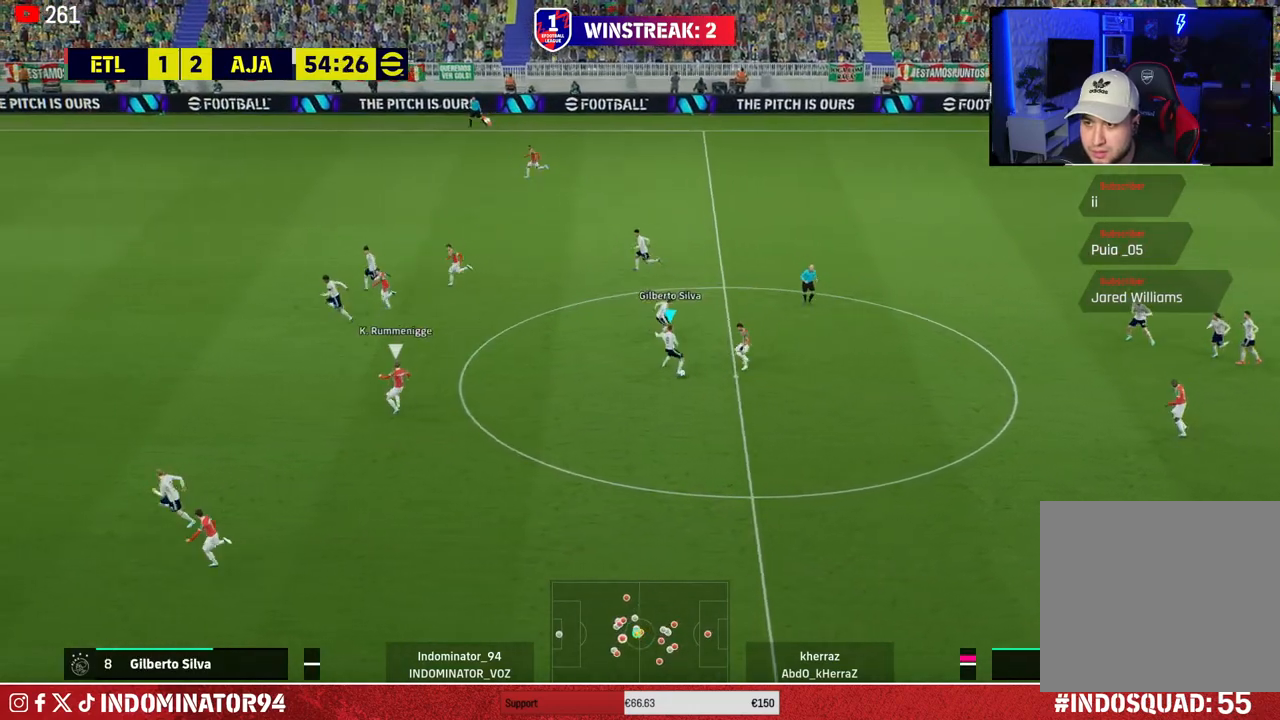
{"buttons": ["R1"], "left_stick": "down", "right_stick": "center", "events": [[150, "CROSS", "up"], [167, "R1", "up"], [367, "R1", "down"]]}
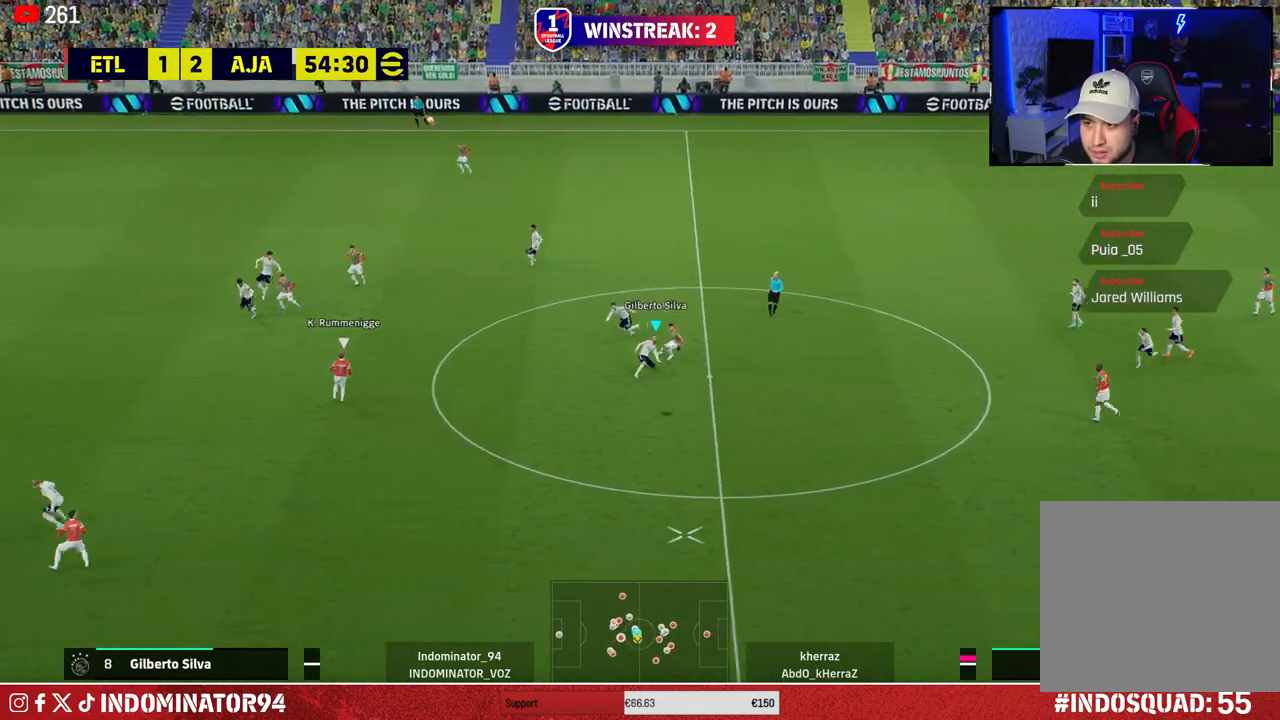
{"buttons": ["R1"], "left_stick": "down", "right_stick": "center", "events": []}
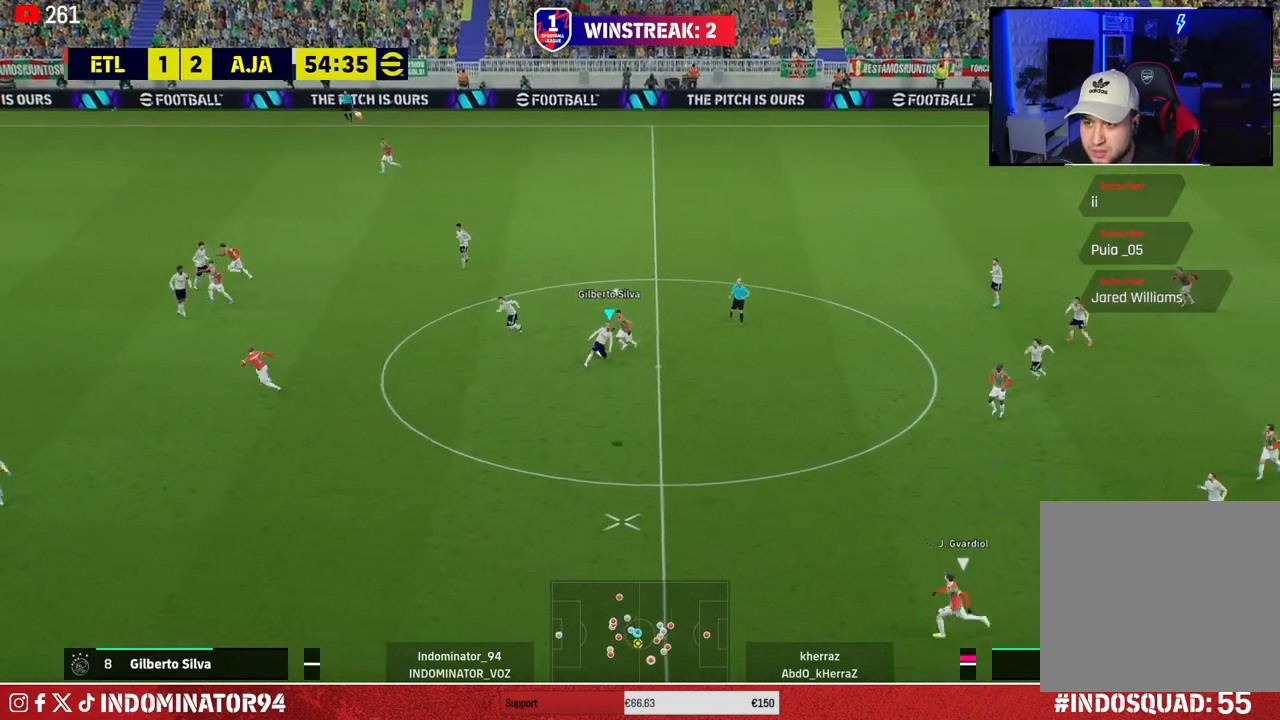
{"buttons": ["SQUARE", "R1"], "left_stick": "down-right", "right_stick": "center", "events": [[100, "right_stick", "down-left"], [200, "right_stick", "center"], [250, "left_stick", "down-right"], [350, "SQUARE", "down"]]}
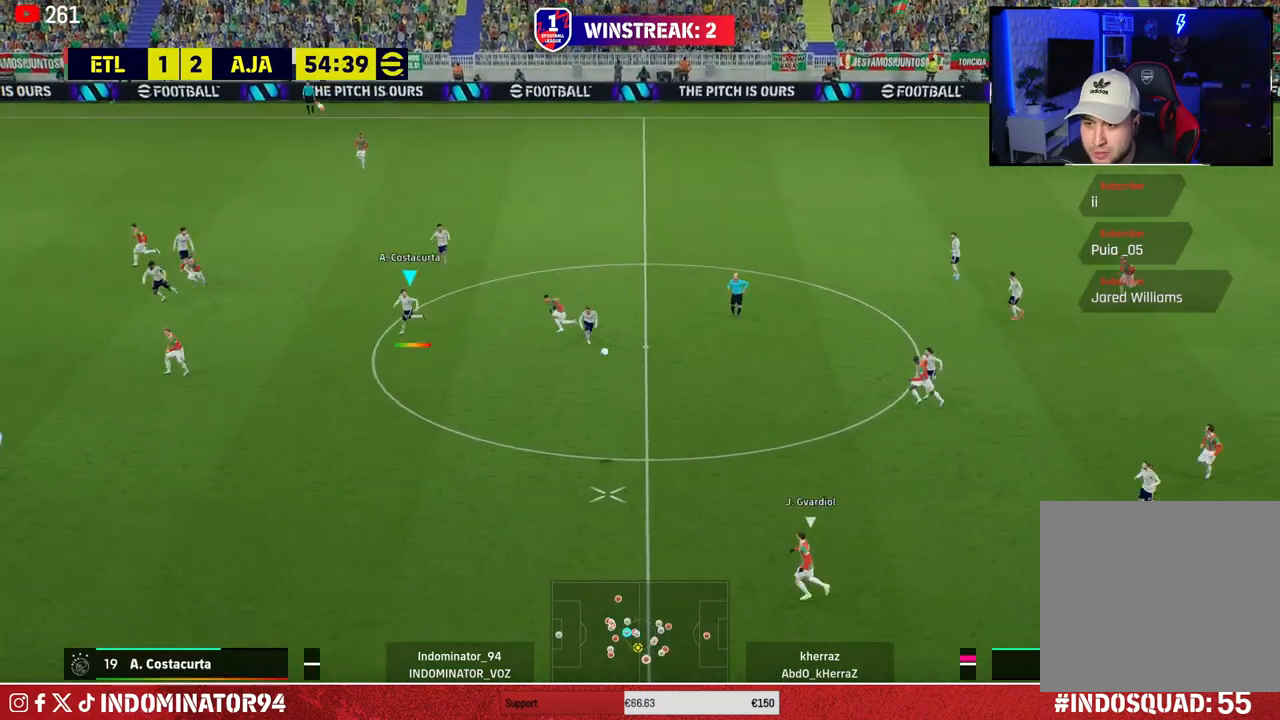
{"buttons": ["R1"], "left_stick": "down", "right_stick": "center", "events": [[183, "SQUARE", "up"], [217, "R1", "up"], [267, "left_stick", "down"], [367, "R1", "down"]]}
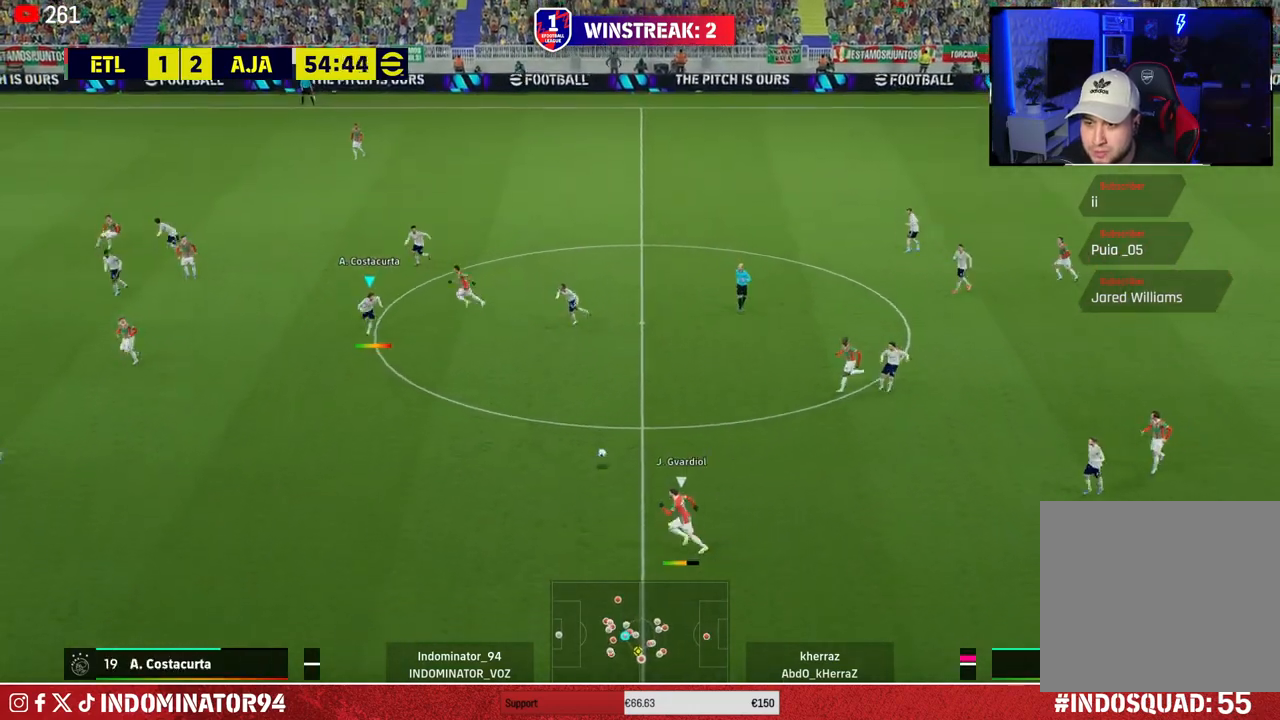
{"buttons": ["R1"], "left_stick": "down-left", "right_stick": "center", "events": [[183, "left_stick", "down-left"]]}
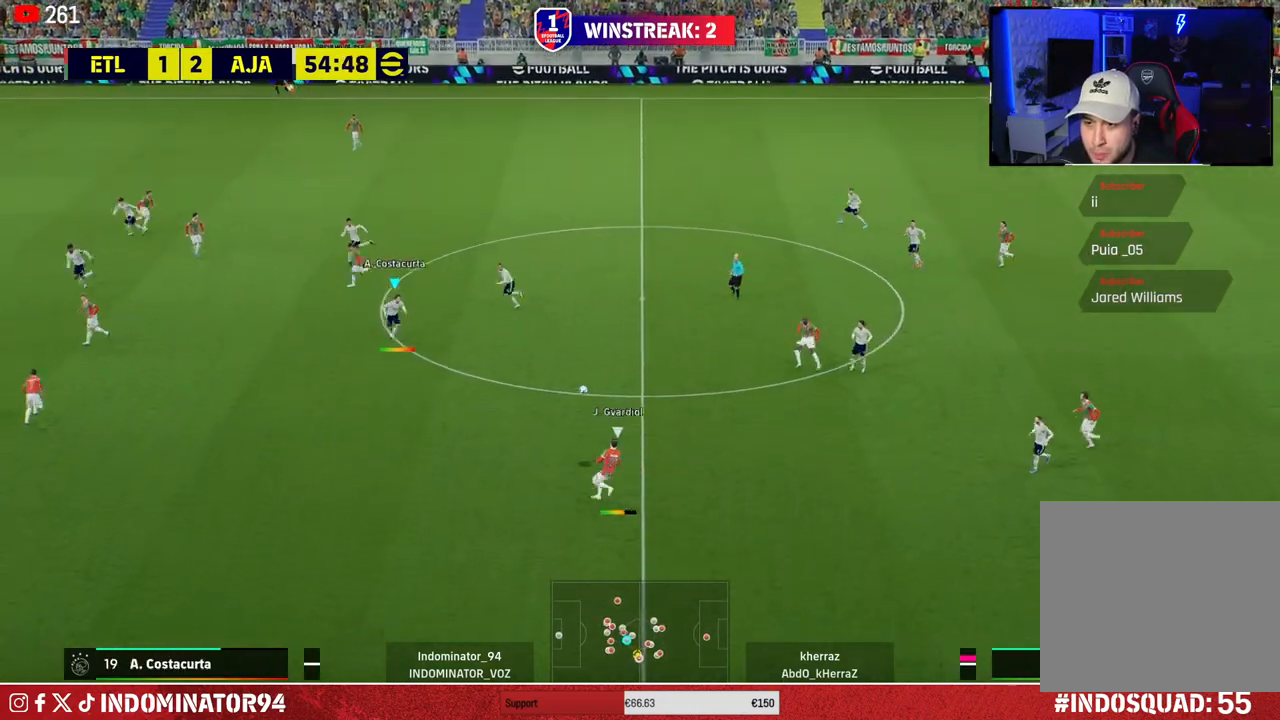
{"buttons": ["R1"], "left_stick": "down-left", "right_stick": "center", "events": []}
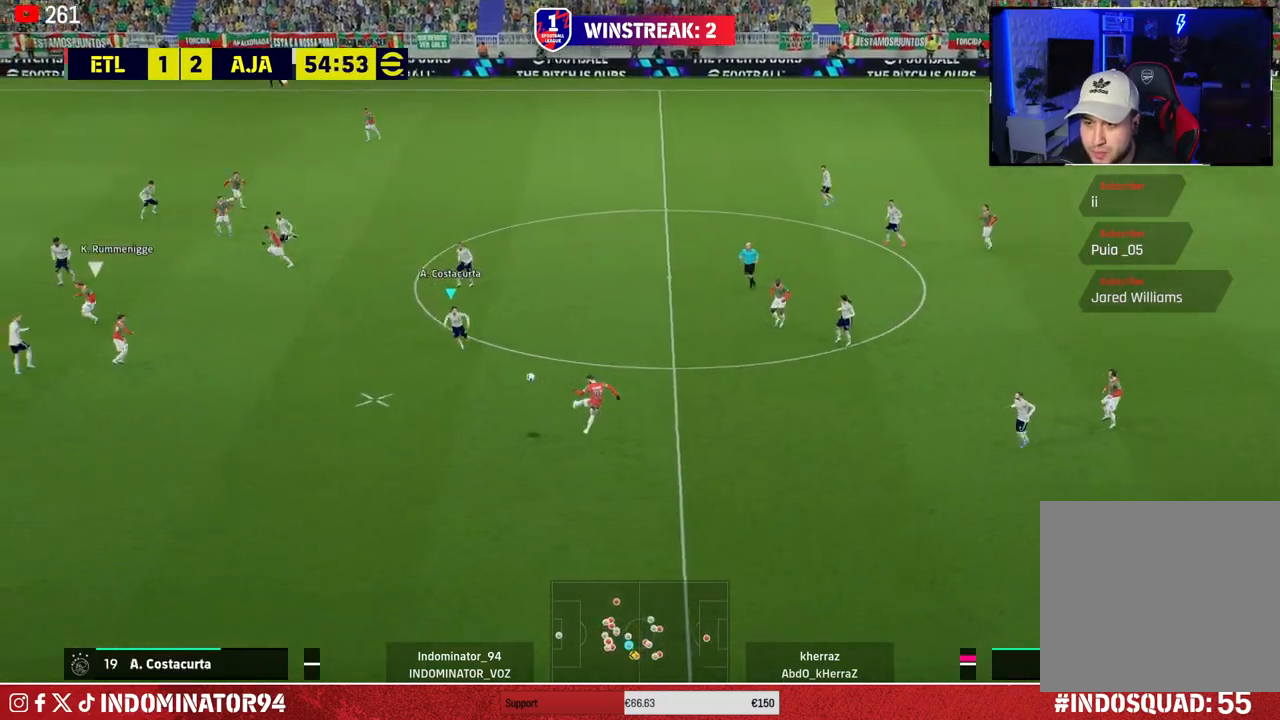
{"buttons": ["R1"], "left_stick": "down-right", "right_stick": "center", "events": [[67, "L1", "down"], [100, "left_stick", "up-right"], [217, "L1", "up"], [350, "left_stick", "right"], [450, "left_stick", "down-right"]]}
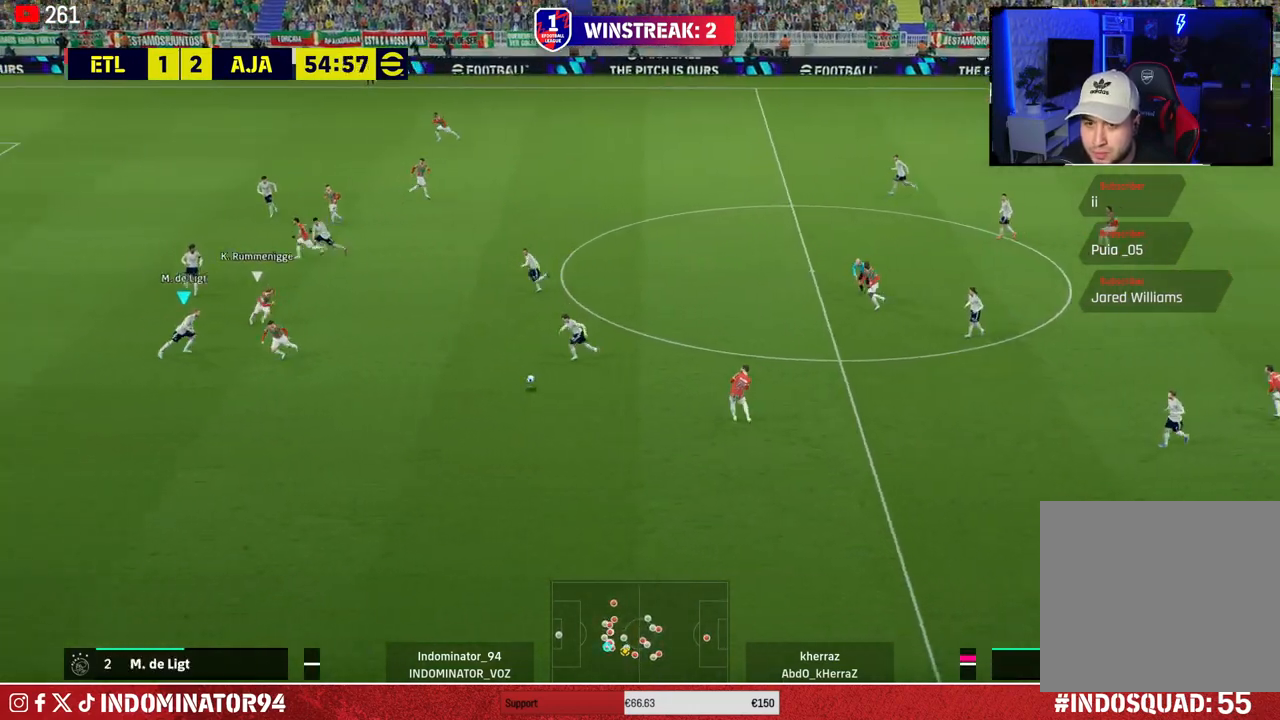
{"buttons": ["CROSS"], "left_stick": "down", "right_stick": "center", "events": [[67, "R1", "up"], [367, "CROSS", "down"], [367, "left_stick", "down-left"], [467, "left_stick", "down"]]}
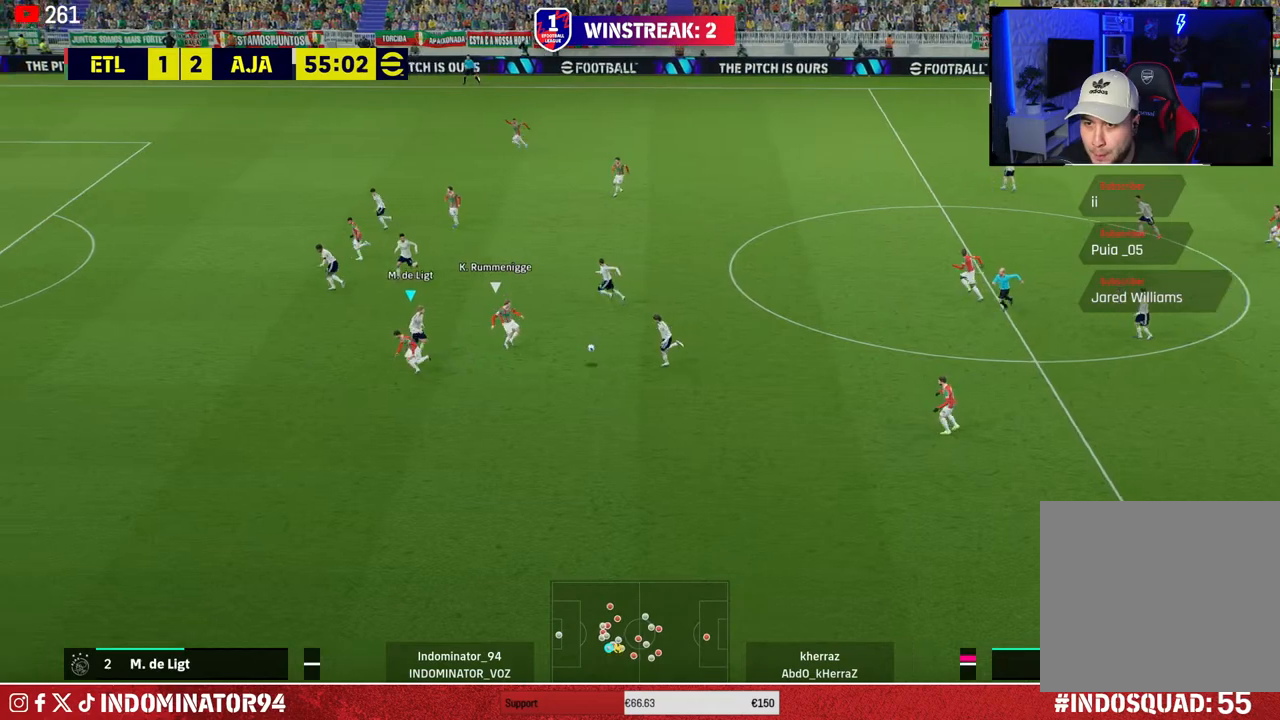
{"buttons": [], "left_stick": "down-right", "right_stick": "center", "events": [[67, "left_stick", "up-right"], [367, "left_stick", "right"], [500, "CROSS", "up"], [500, "left_stick", "down-right"]]}
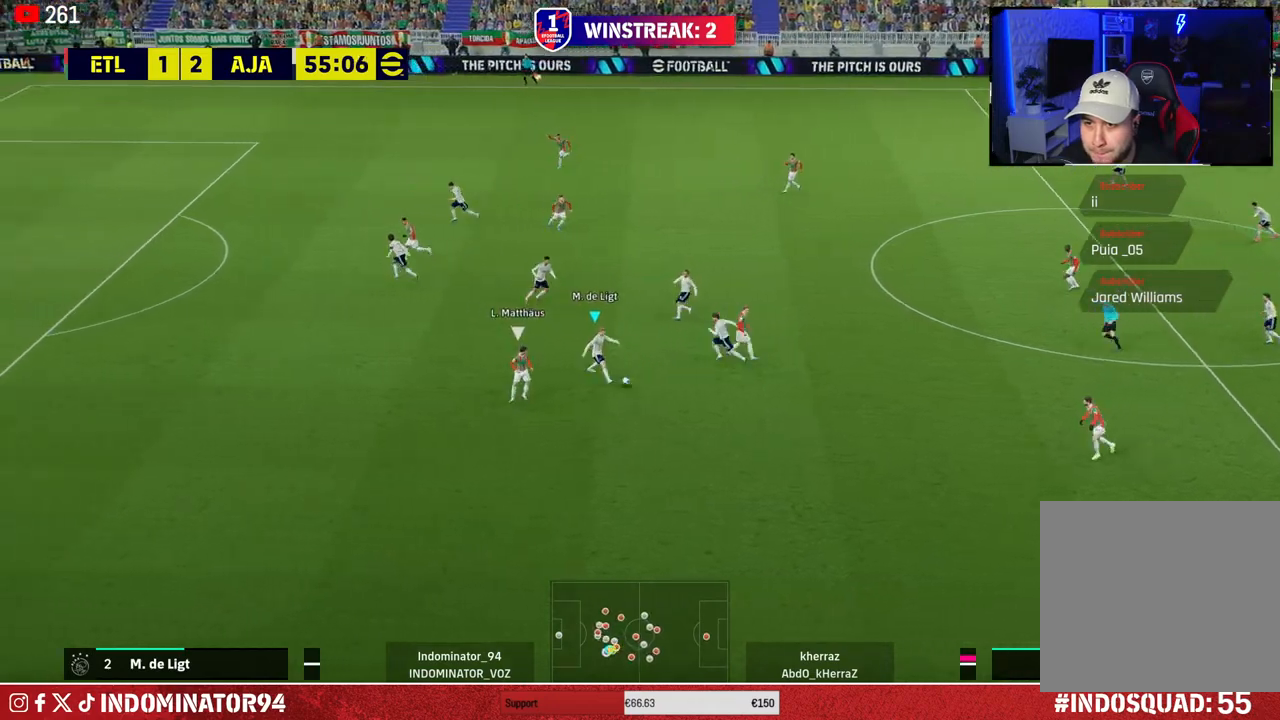
{"buttons": ["R1"], "left_stick": "down-right", "right_stick": "center", "events": [[267, "R1", "down"]]}
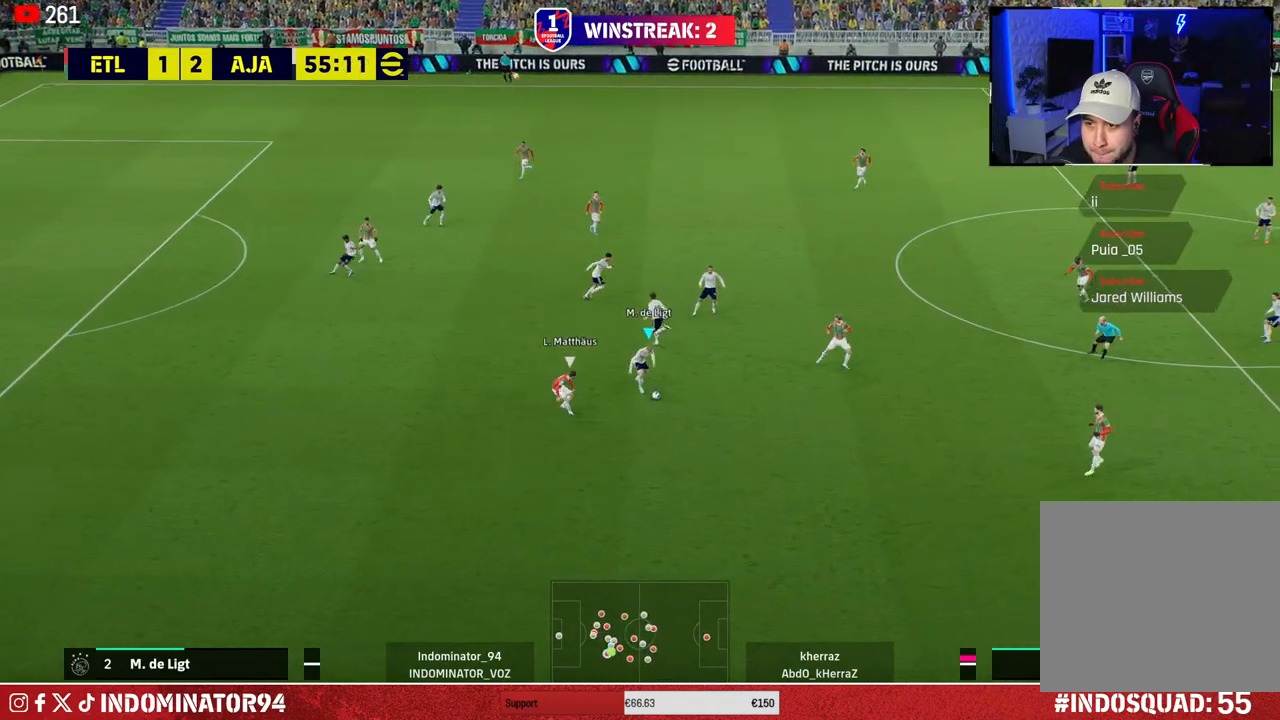
{"buttons": ["R1"], "left_stick": "down-right", "right_stick": "center", "events": []}
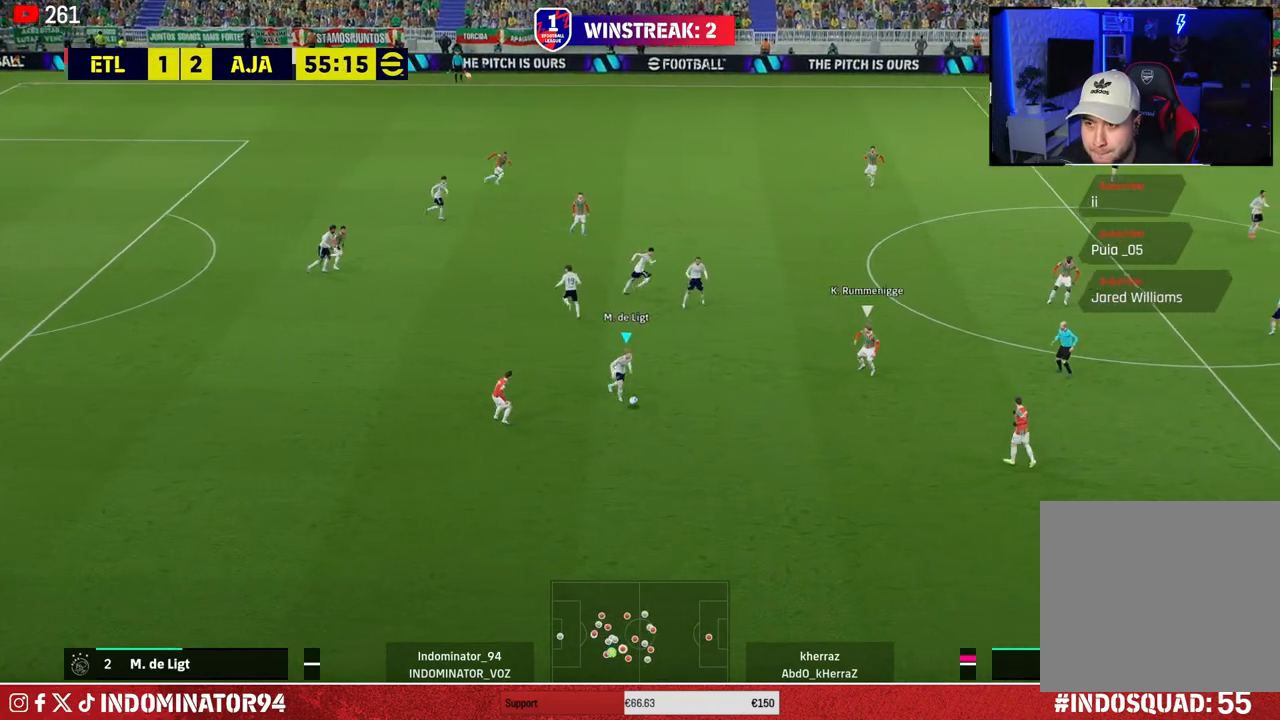
{"buttons": [], "left_stick": "up", "right_stick": "center", "events": [[117, "R1", "up"], [200, "left_stick", "up-right"], [267, "left_stick", "up"], [300, "TRIANGLE", "down"], [433, "TRIANGLE", "up"]]}
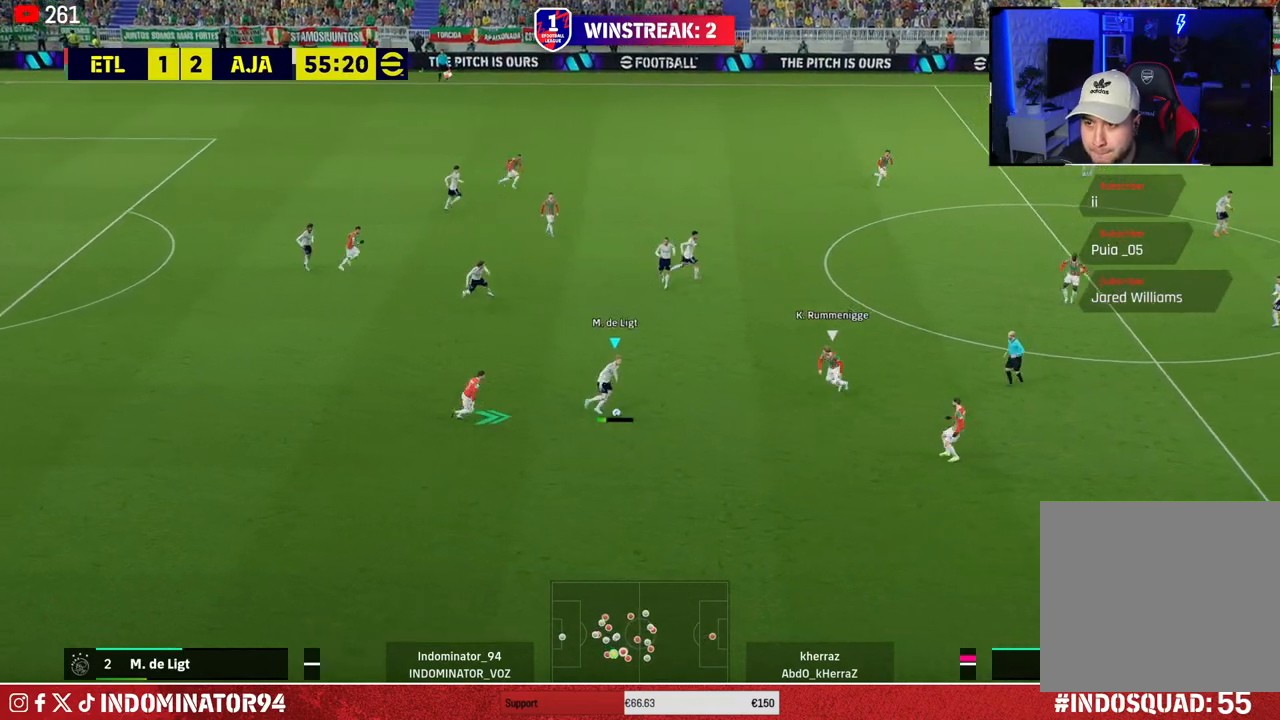
{"buttons": [], "left_stick": "up-right", "right_stick": "center", "events": [[367, "left_stick", "up-right"]]}
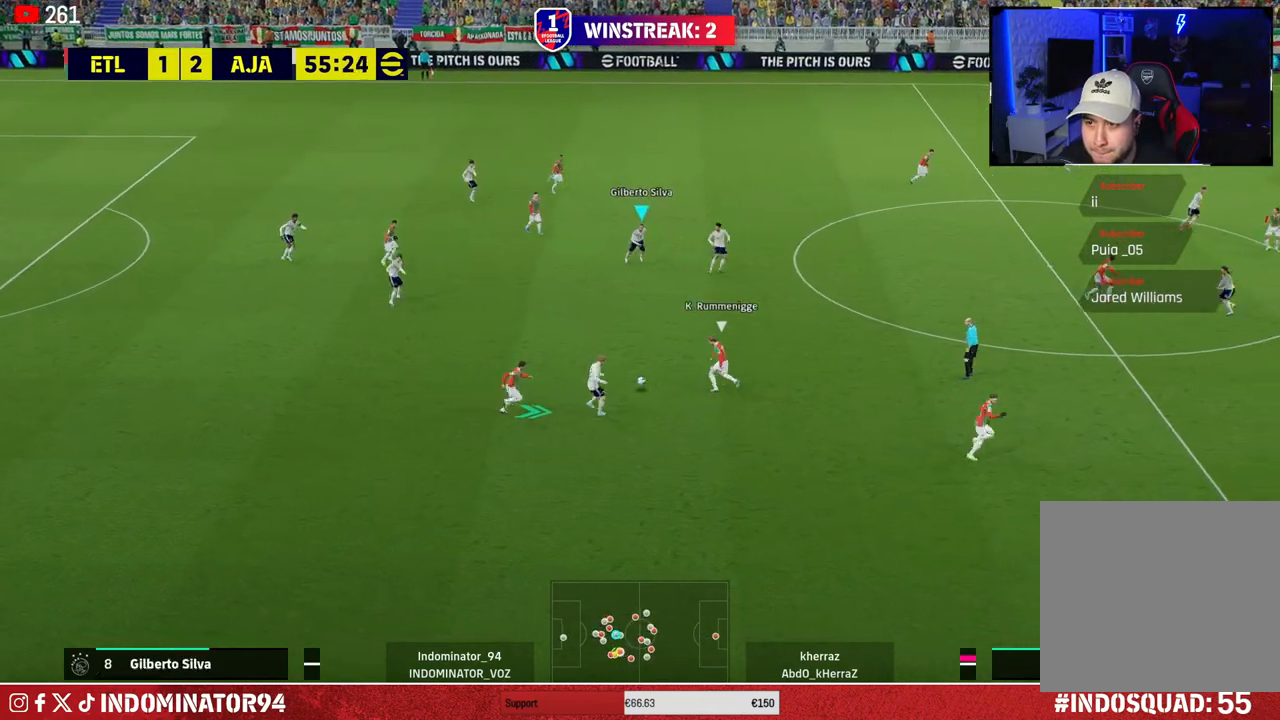
{"buttons": [], "left_stick": "down-right", "right_stick": "center", "events": [[100, "left_stick", "right"], [300, "left_stick", "down-right"]]}
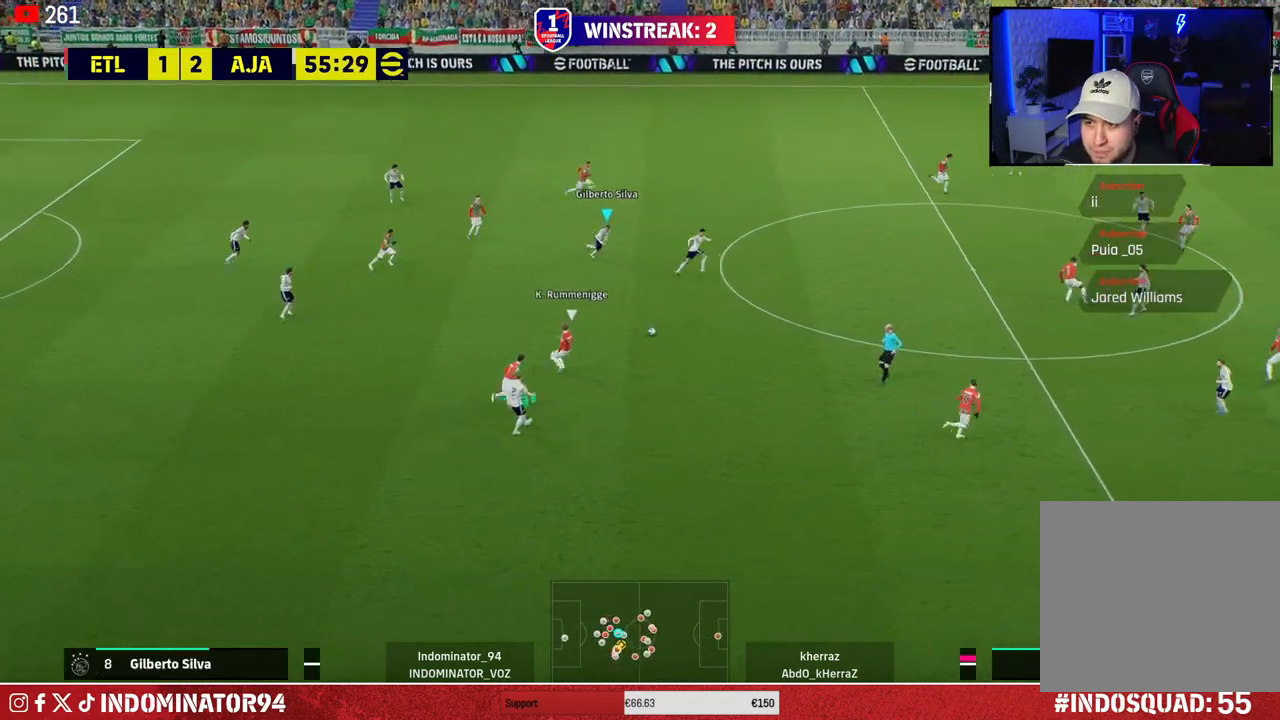
{"buttons": [], "left_stick": "down-right", "right_stick": "center", "events": []}
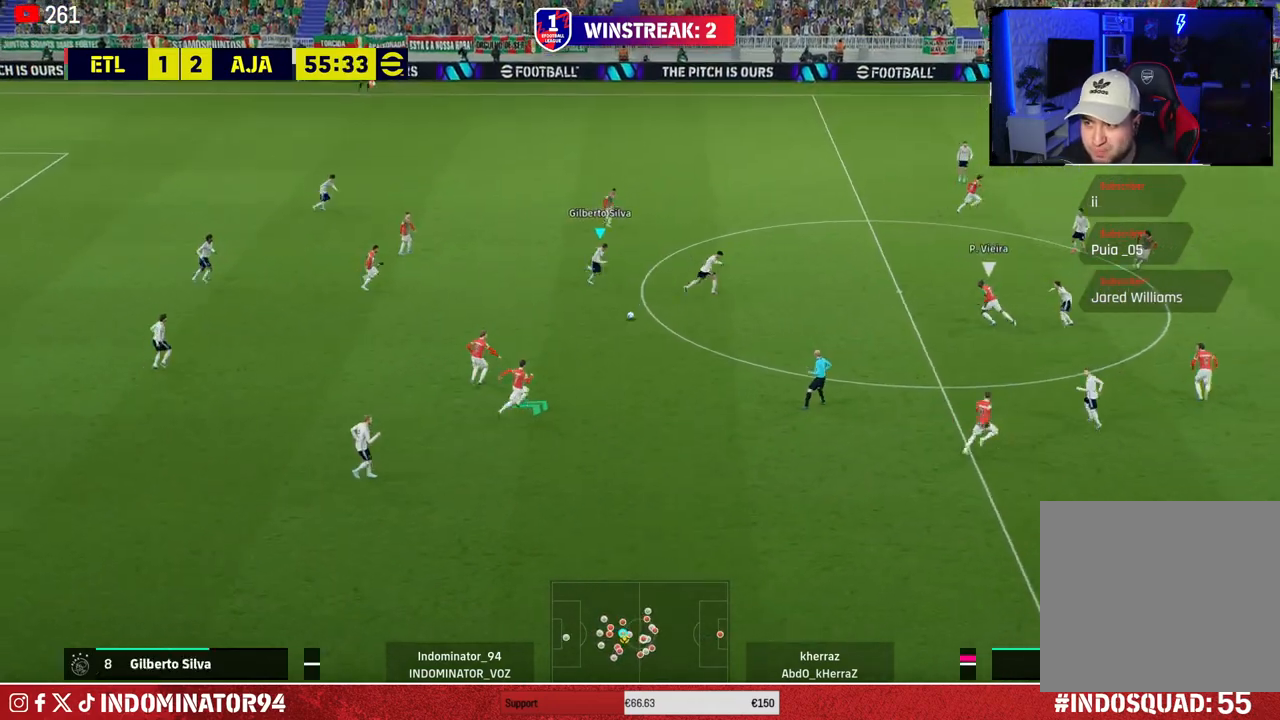
{"buttons": ["CROSS"], "left_stick": "right", "right_stick": "center", "events": [[283, "left_stick", "right"], [317, "CROSS", "down"]]}
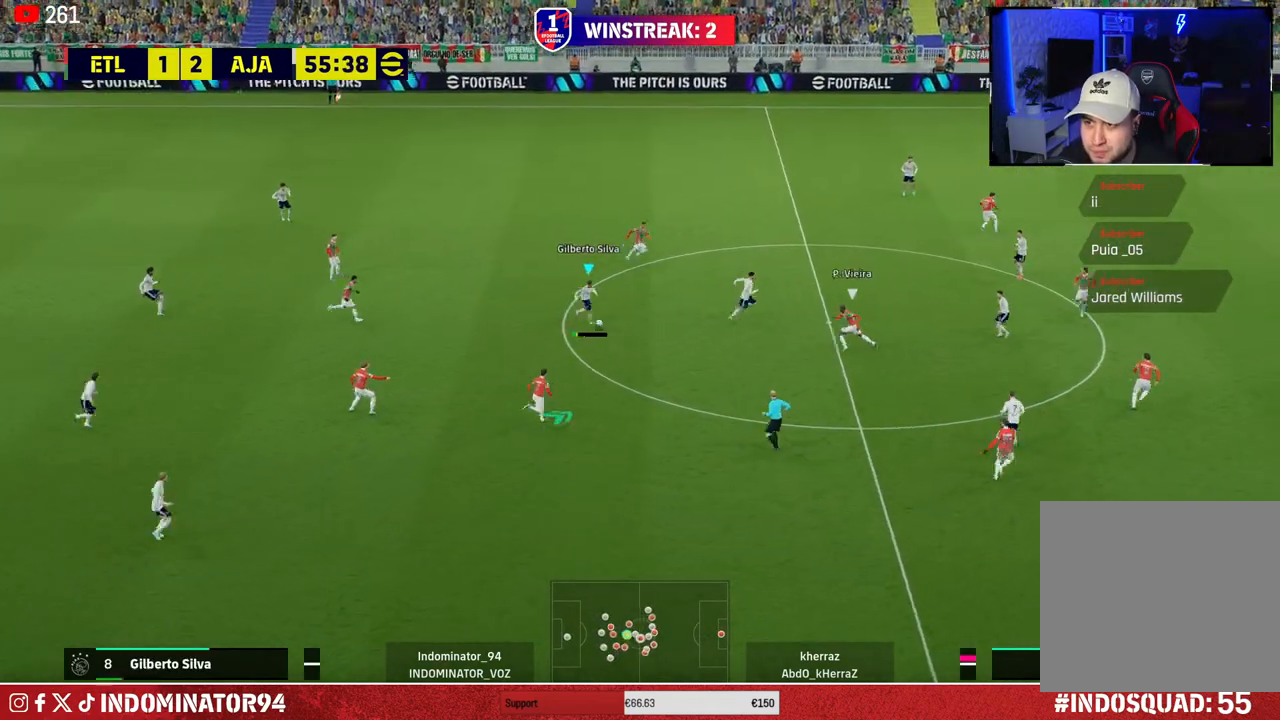
{"buttons": [], "left_stick": "right", "right_stick": "center", "events": [[17, "CROSS", "up"]]}
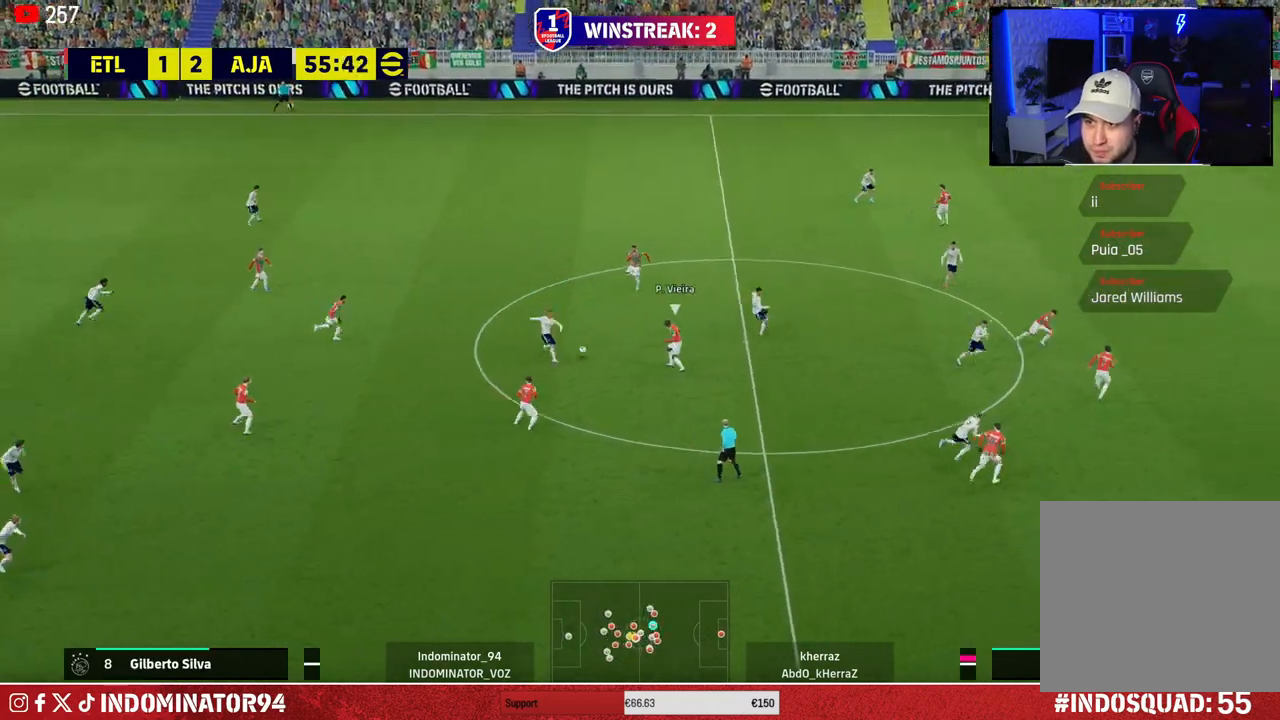
{"buttons": [], "left_stick": "right", "right_stick": "center", "events": []}
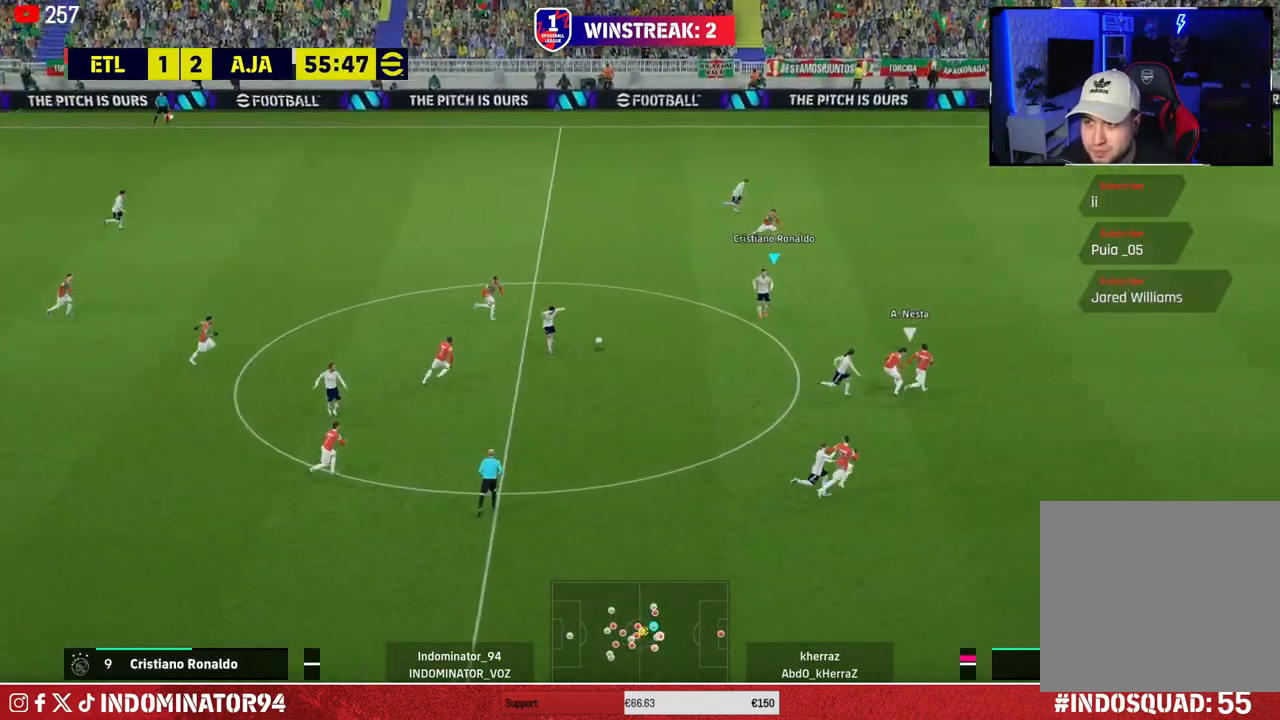
{"buttons": [], "left_stick": "right", "right_stick": "center", "events": [[267, "TRIANGLE", "down"], [500, "TRIANGLE", "up"]]}
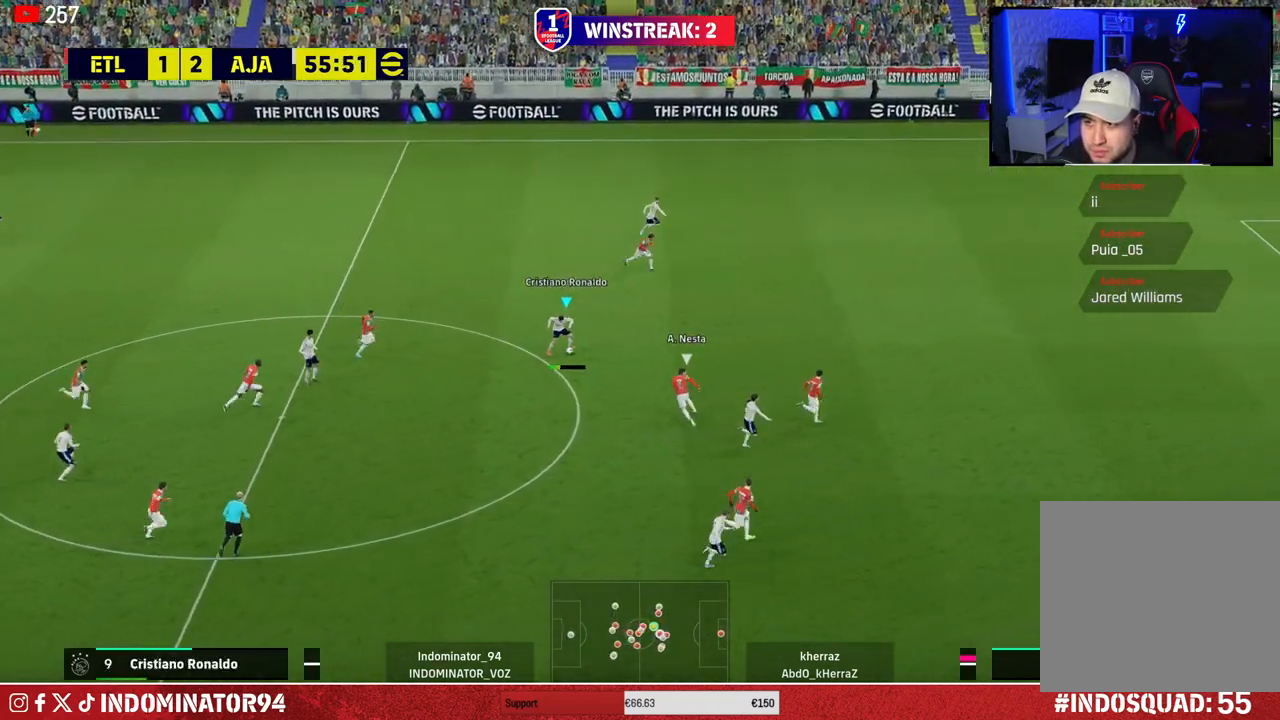
{"buttons": ["R1"], "left_stick": "right", "right_stick": "center", "events": [[200, "R1", "down"]]}
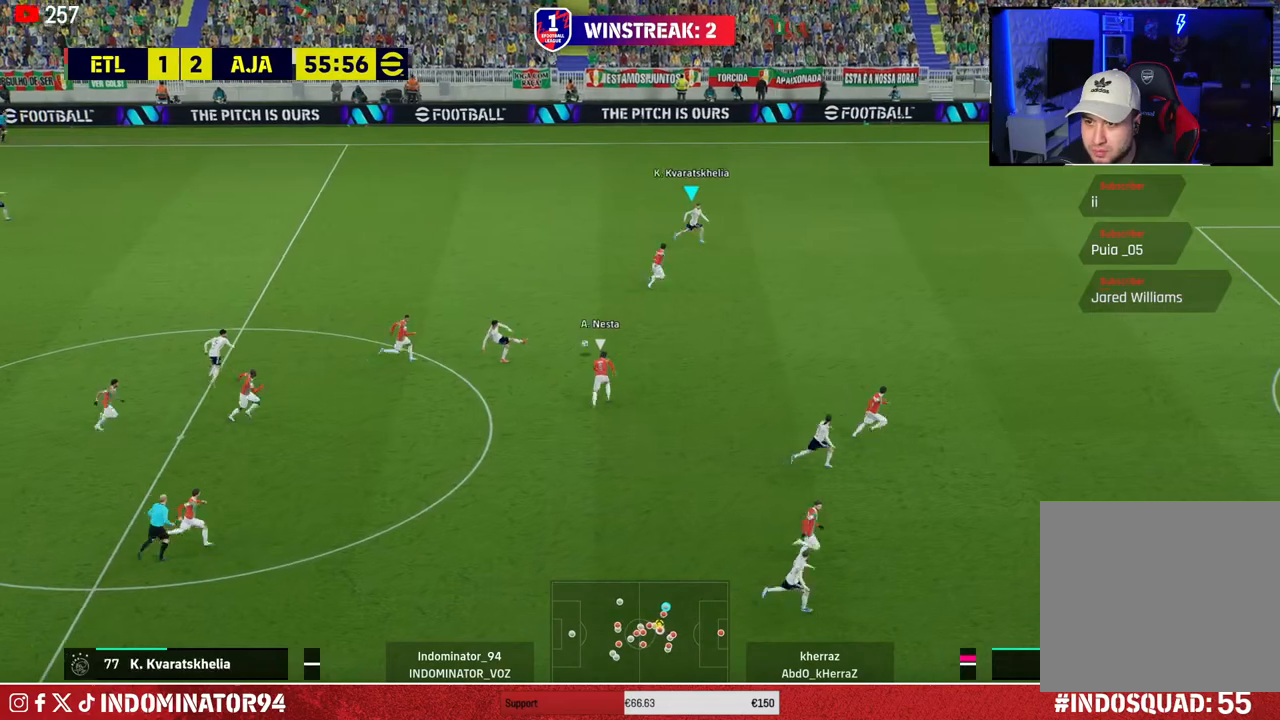
{"buttons": ["R1"], "left_stick": "right", "right_stick": "center", "events": []}
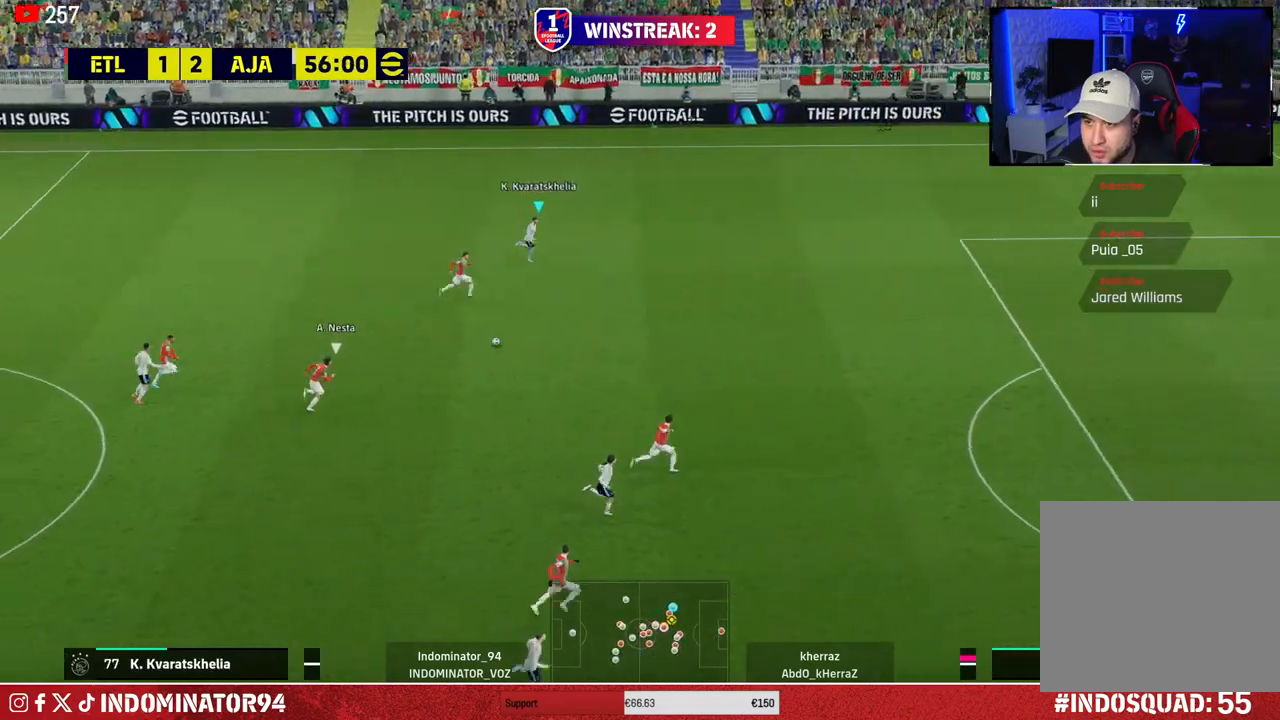
{"buttons": ["R1"], "left_stick": "right", "right_stick": "center", "events": []}